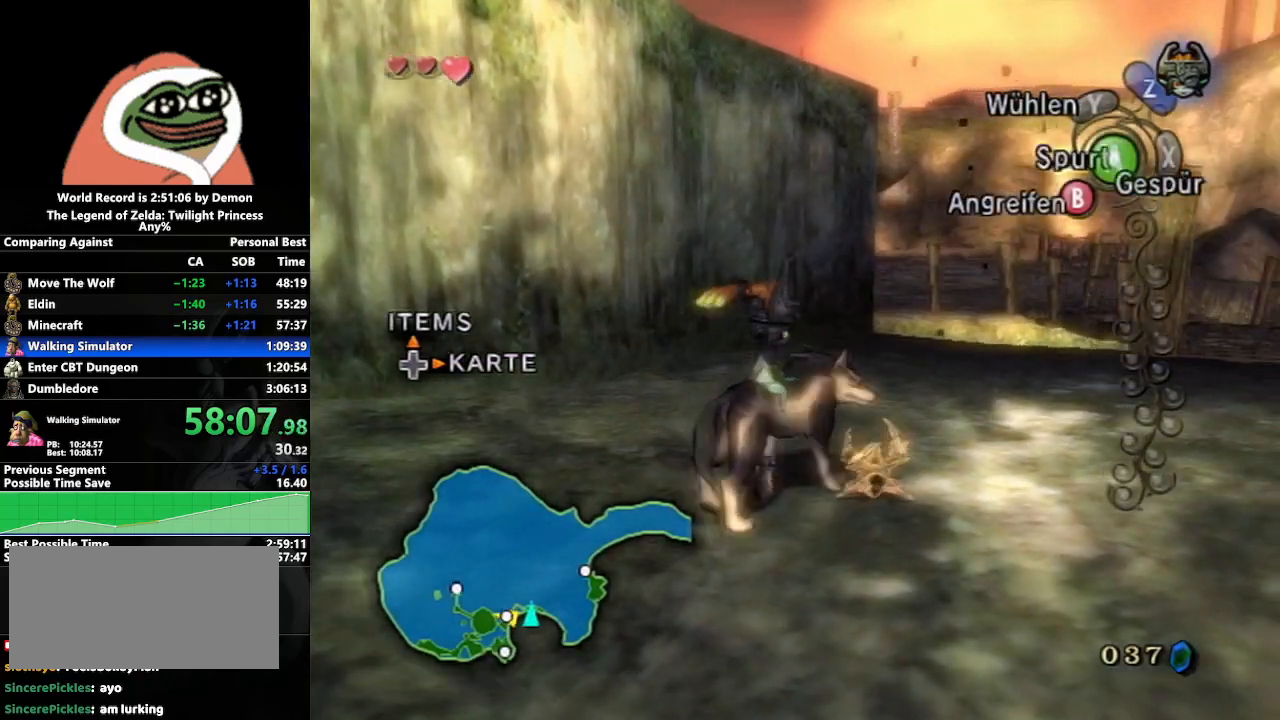
Gameplay with a controller (Nintendo layout); each line is a JSON object with the inputs held at the frame after it. "events" lists button and stick changes between this image and that frame as [ms after this image, input, new state], when the widget could be followed in between. Not read: L3 R3.
{"buttons": [], "left_stick": "center", "right_stick": "center", "events": [[33, "left_stick", "center"], [267, "left_stick", "up-right"], [417, "left_stick", "center"]]}
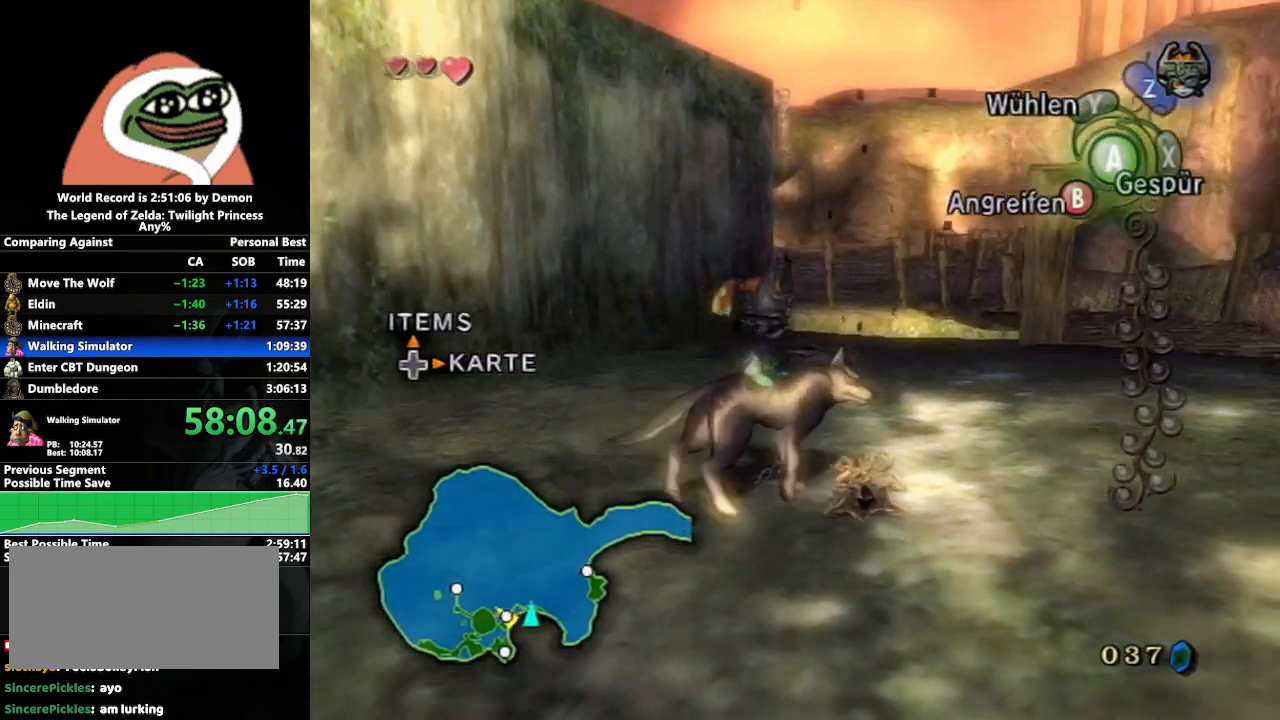
{"buttons": ["L1"], "left_stick": "down", "right_stick": "center", "events": [[233, "left_stick", "up"], [350, "L1", "down"], [350, "left_stick", "center"], [467, "left_stick", "down"]]}
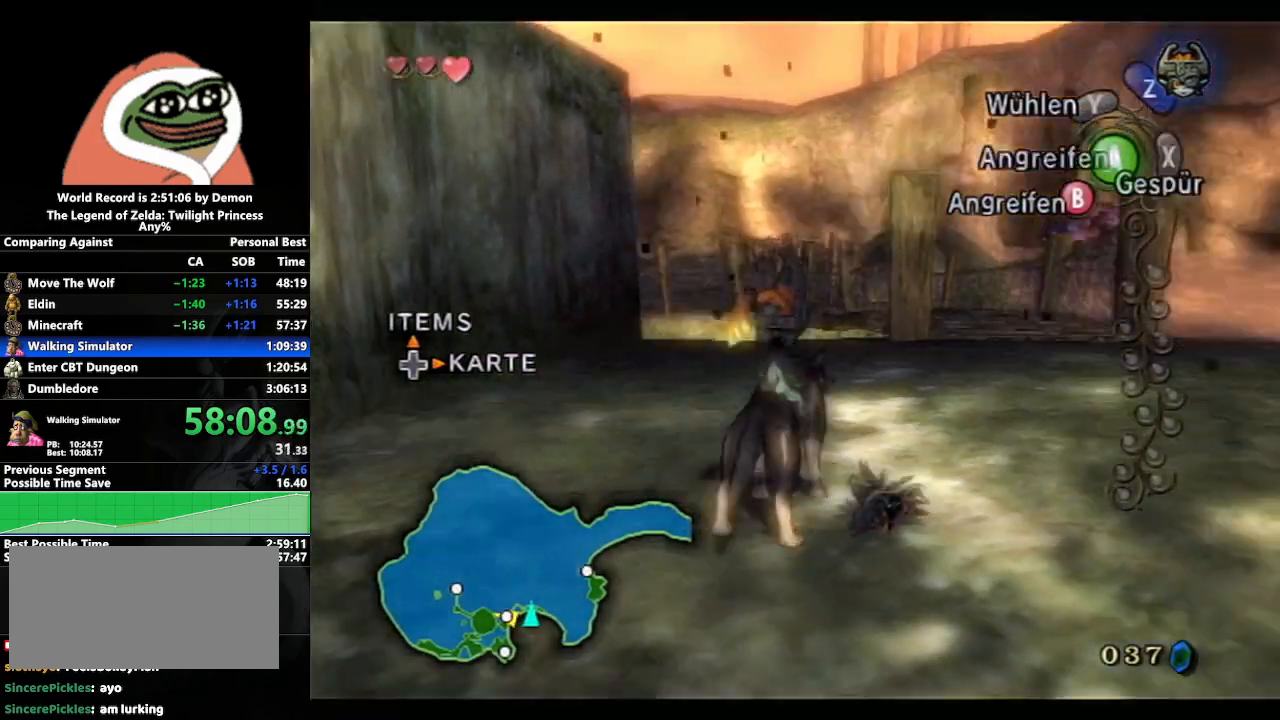
{"buttons": ["L1"], "left_stick": "down", "right_stick": "center", "events": []}
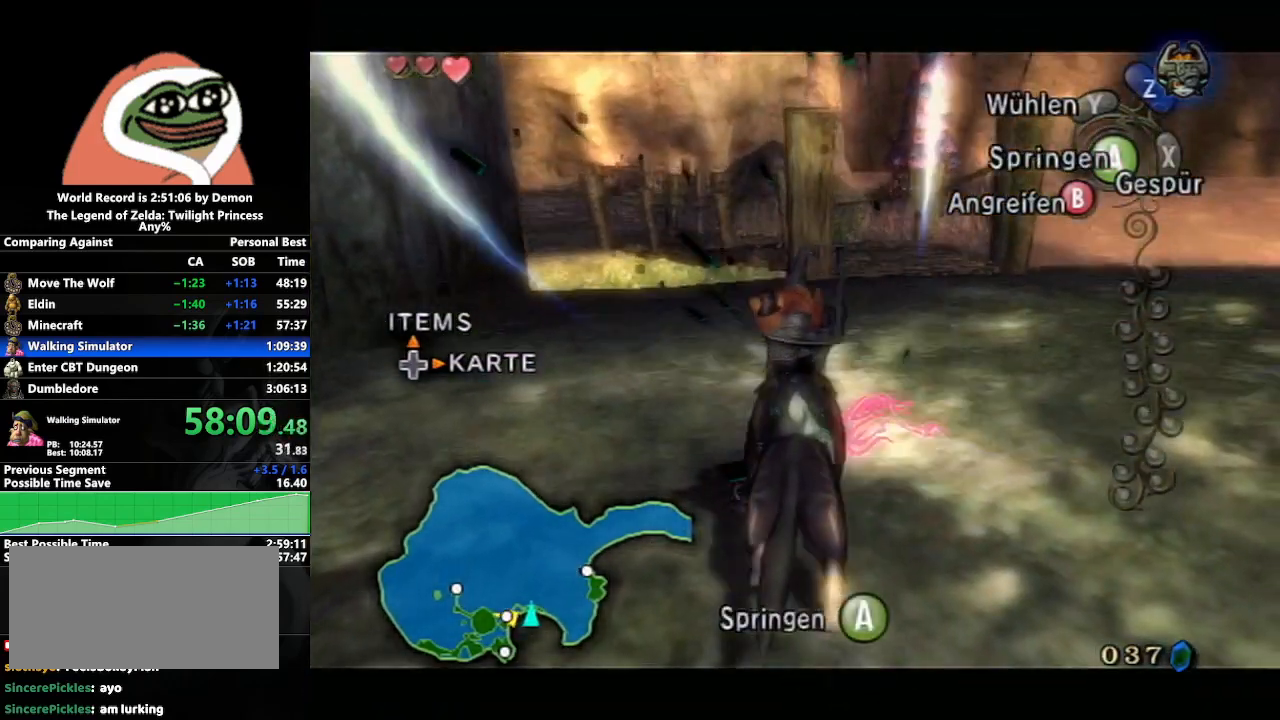
{"buttons": ["L1"], "left_stick": "down", "right_stick": "center", "events": []}
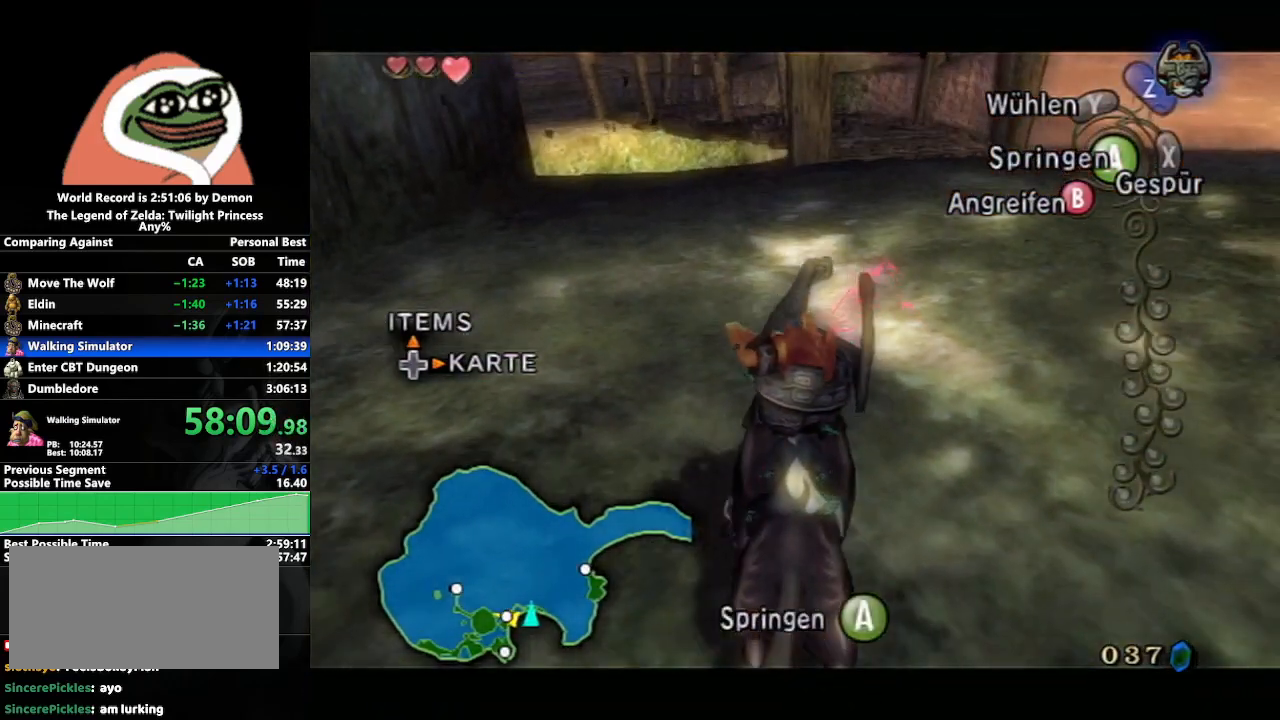
{"buttons": ["L1"], "left_stick": "center", "right_stick": "center", "events": [[83, "left_stick", "center"], [150, "L1", "up"], [250, "left_stick", "up-right"], [350, "L1", "down"], [367, "left_stick", "center"]]}
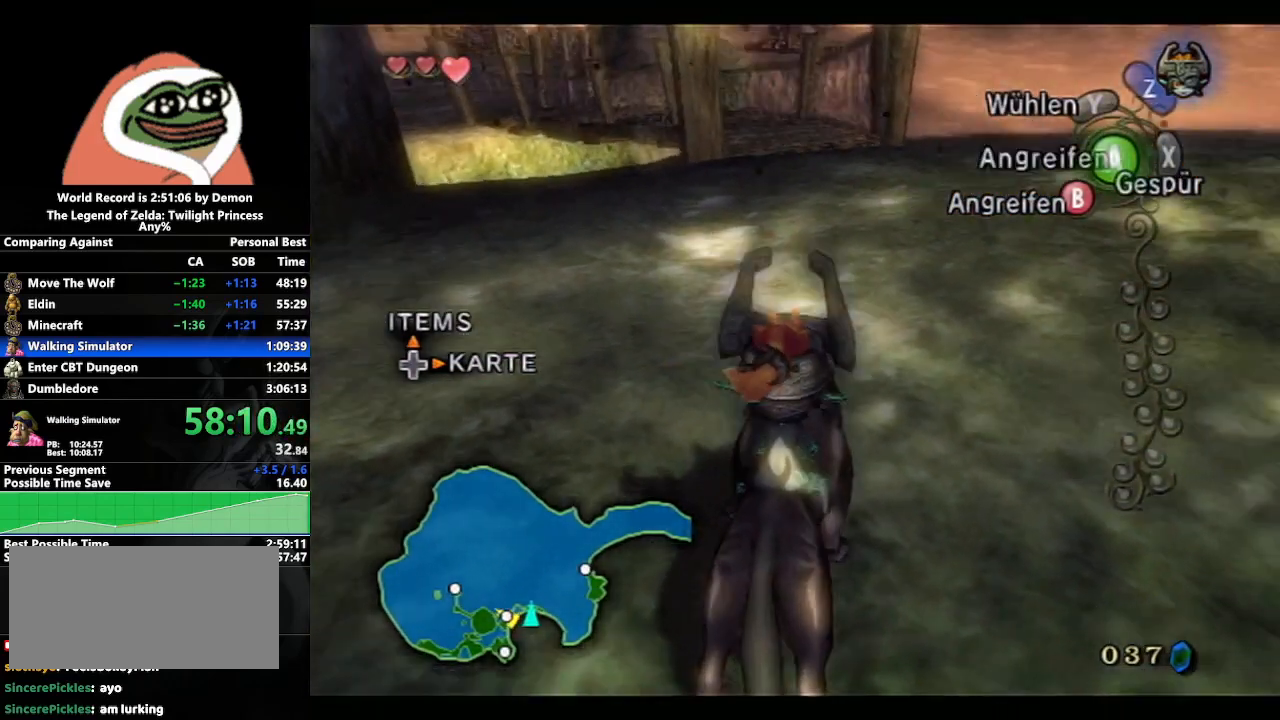
{"buttons": [], "left_stick": "center", "right_stick": "center", "events": [[133, "L1", "up"], [283, "left_stick", "up"], [400, "left_stick", "center"]]}
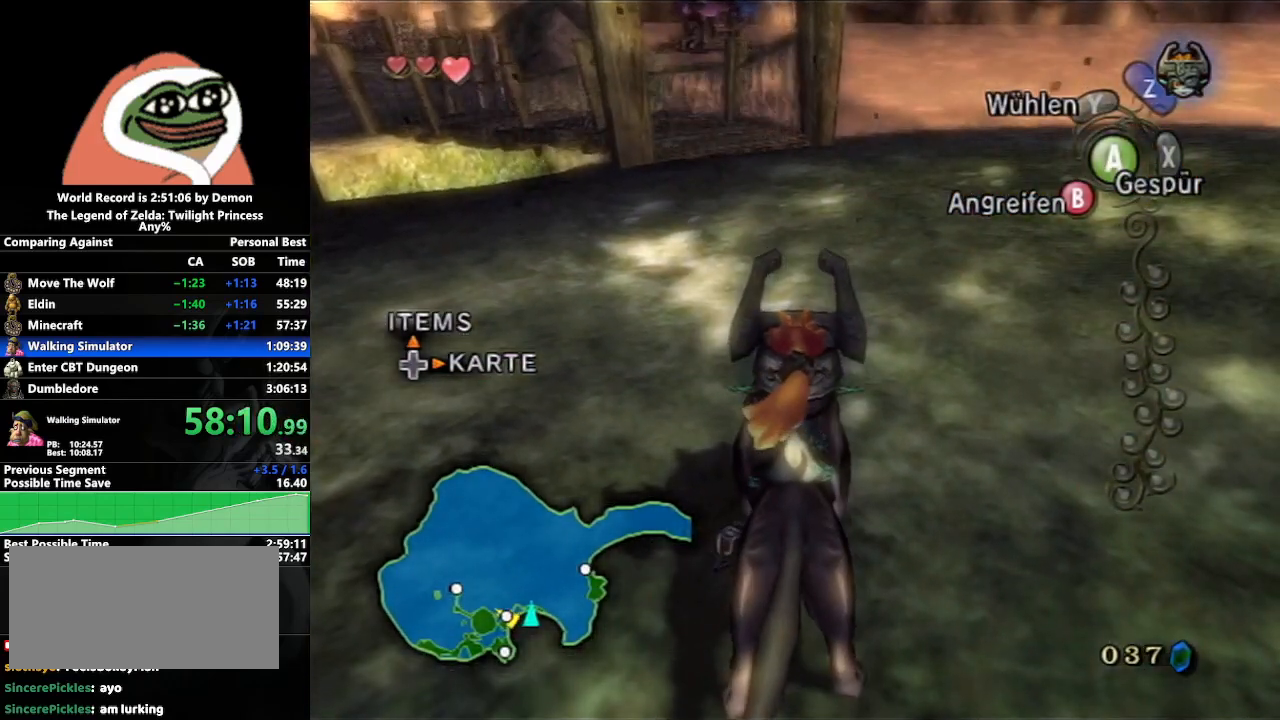
{"buttons": [], "left_stick": "center", "right_stick": "center", "events": []}
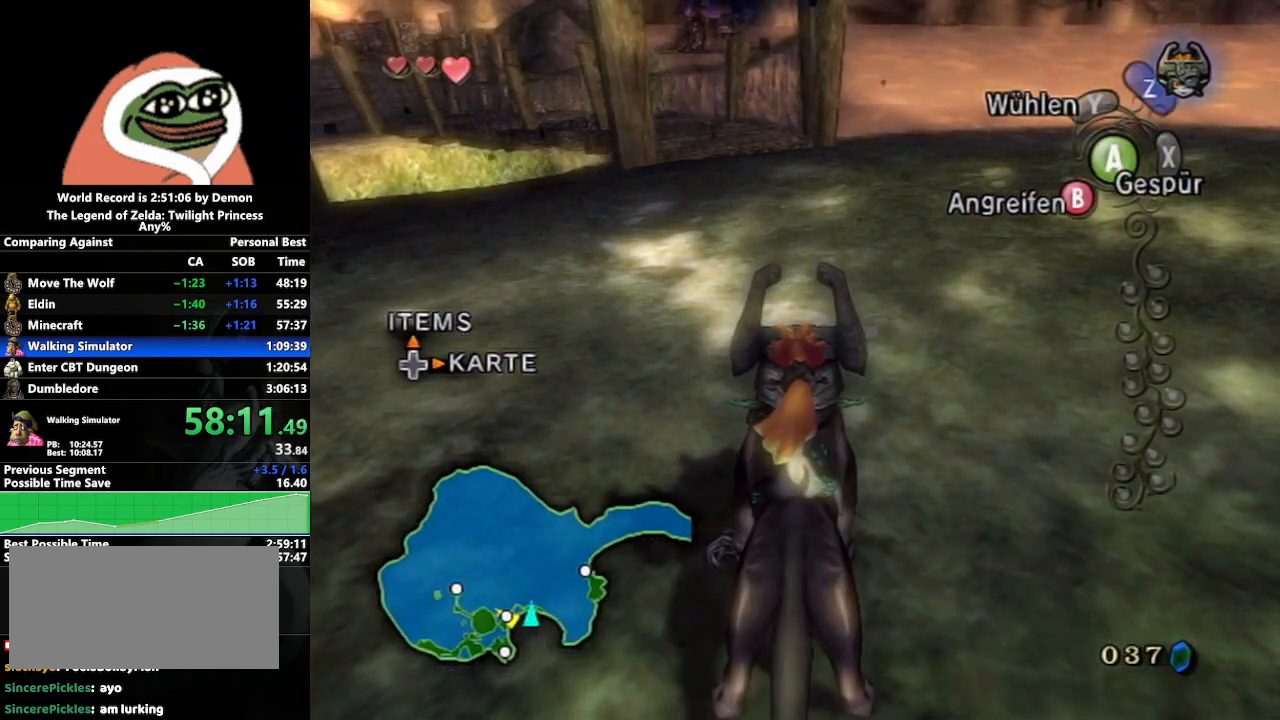
{"buttons": ["L1"], "left_stick": "center", "right_stick": "center", "events": [[300, "L1", "down"], [367, "A", "down"], [450, "A", "up"]]}
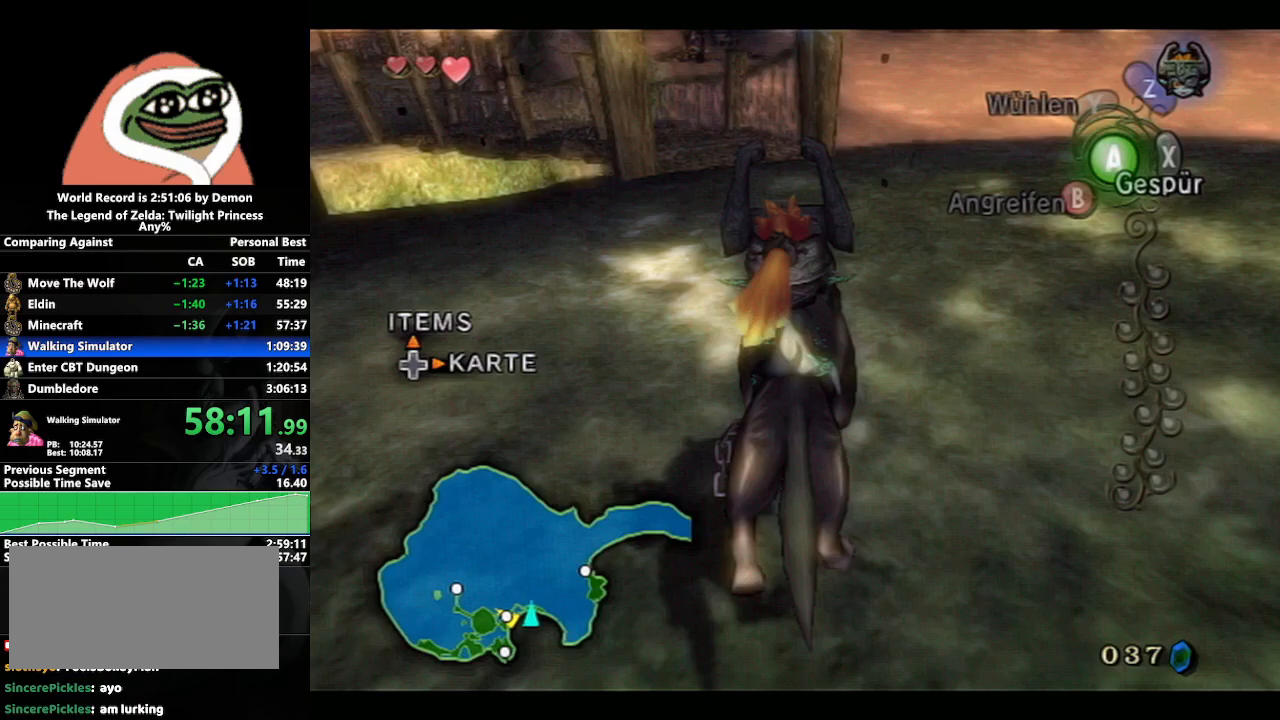
{"buttons": [], "left_stick": "up", "right_stick": "center", "events": [[17, "A", "down"], [117, "A", "up"], [283, "left_stick", "up"], [300, "L1", "up"], [400, "A", "down"], [450, "A", "up"]]}
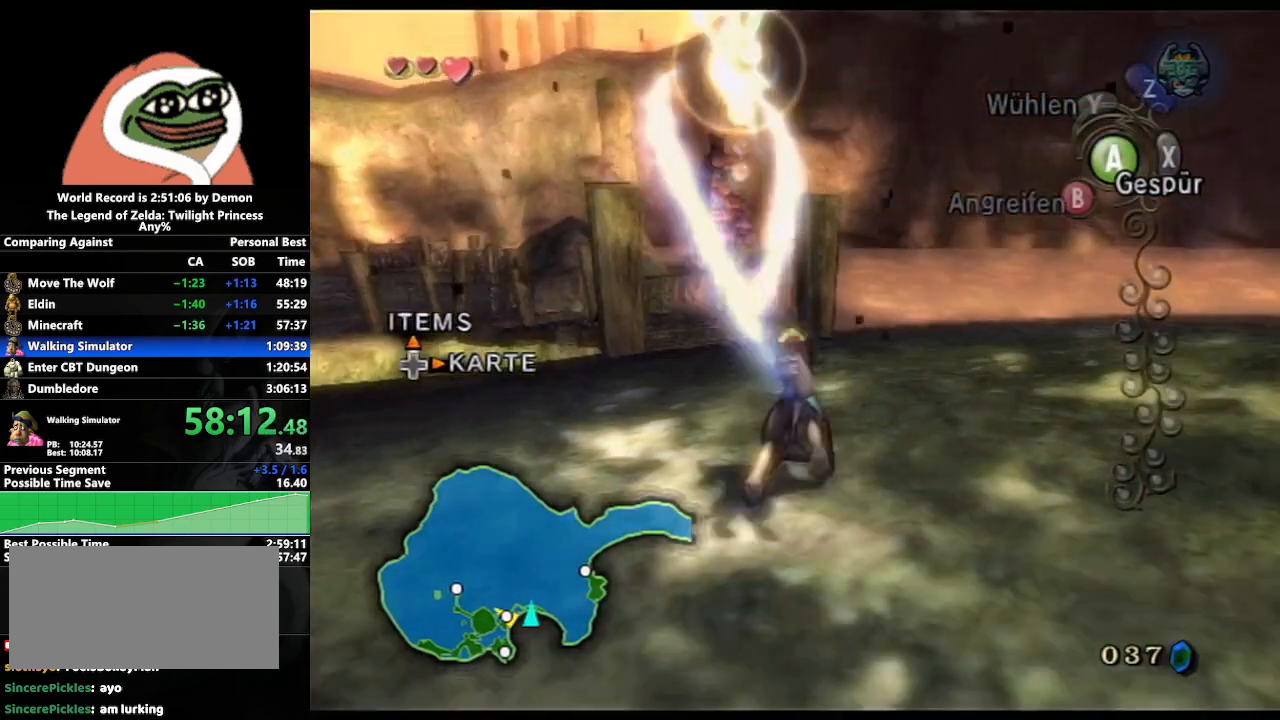
{"buttons": [], "left_stick": "up", "right_stick": "center", "events": [[33, "A", "down"], [117, "A", "up"], [217, "A", "down"], [267, "A", "up"], [350, "A", "down"], [450, "A", "up"]]}
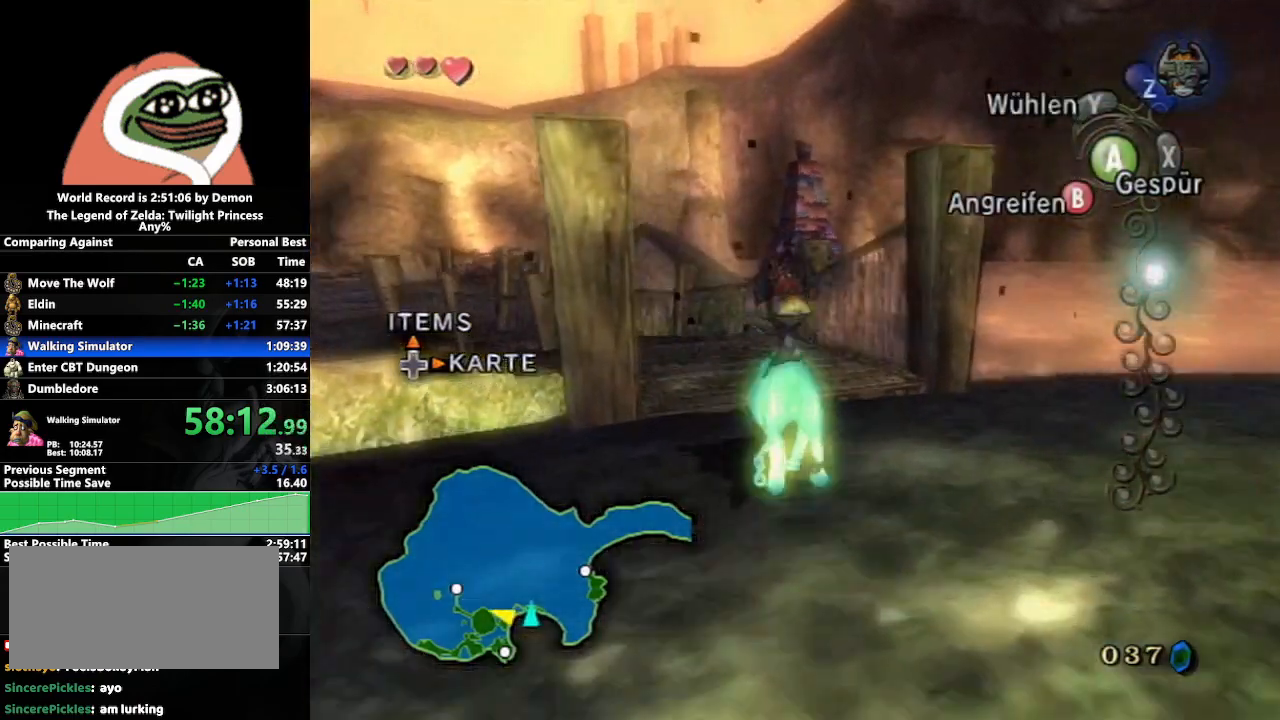
{"buttons": [], "left_stick": "up", "right_stick": "center", "events": []}
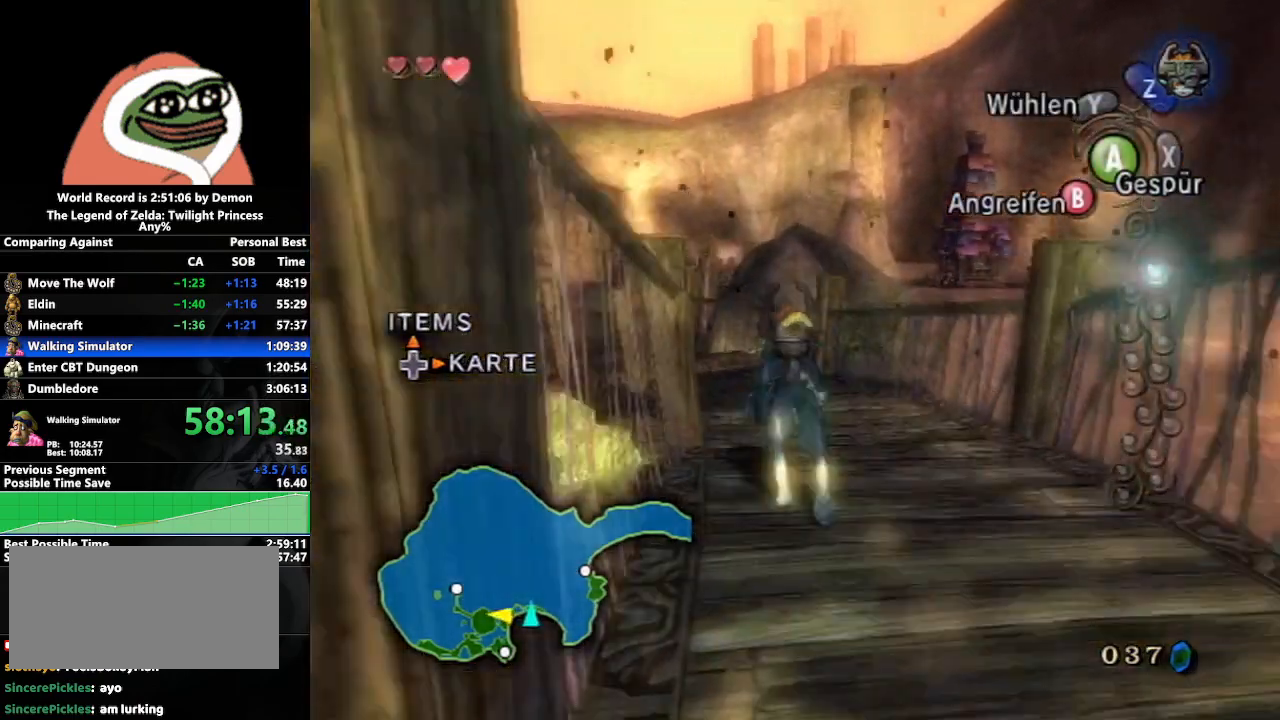
{"buttons": [], "left_stick": "up", "right_stick": "down-right", "events": [[183, "right_stick", "down-right"], [333, "right_stick", "center"], [483, "right_stick", "down-right"]]}
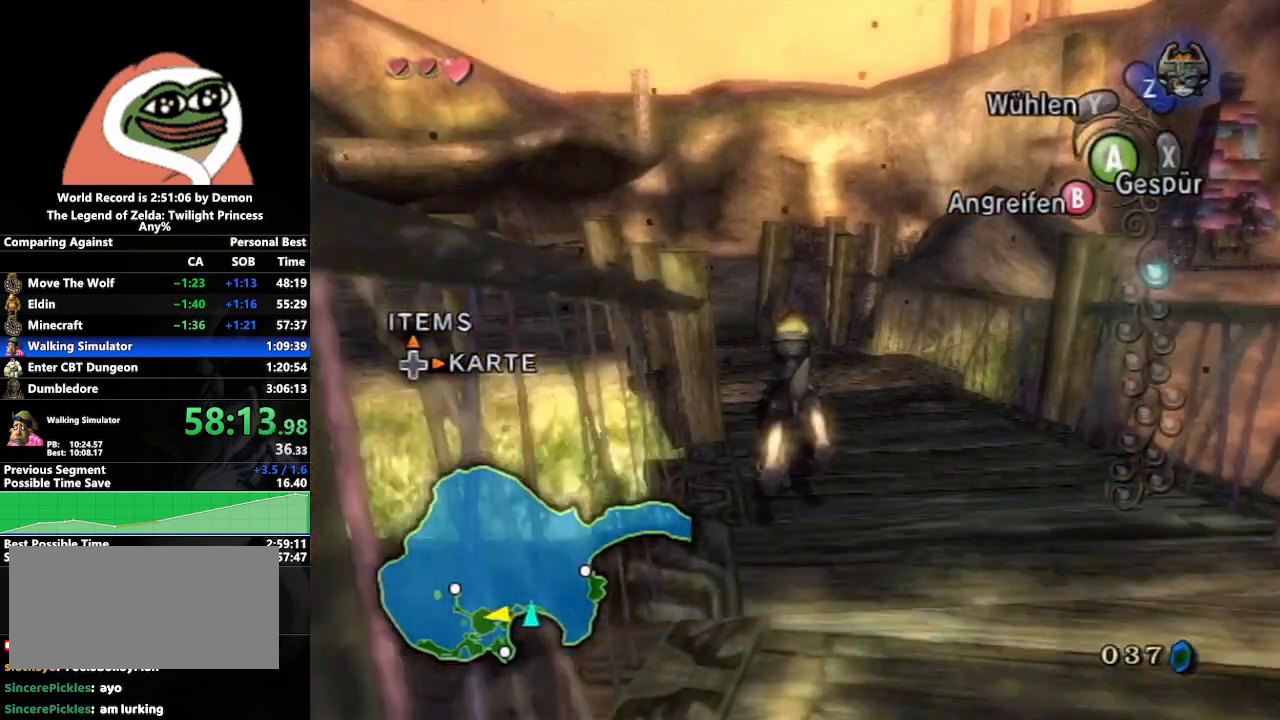
{"buttons": [], "left_stick": "up", "right_stick": "center", "events": [[133, "right_stick", "center"], [250, "right_stick", "down-right"], [350, "right_stick", "center"]]}
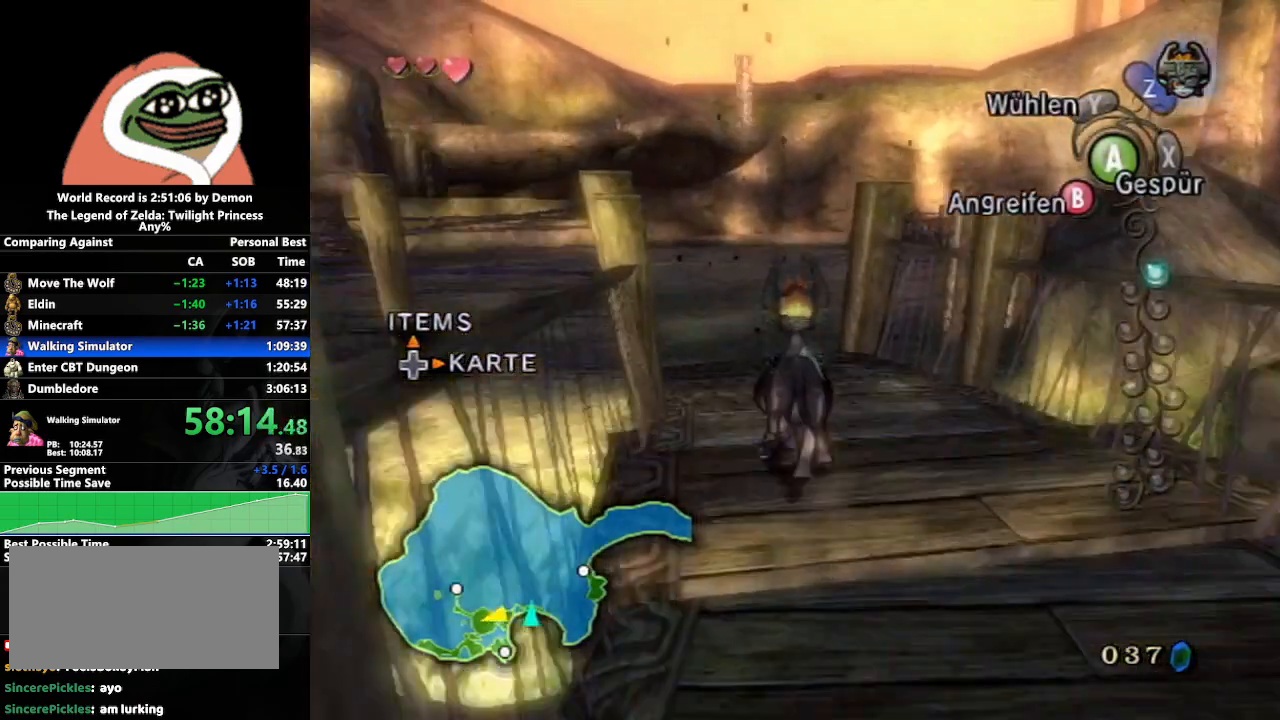
{"buttons": ["A"], "left_stick": "up", "right_stick": "center", "events": [[33, "A", "down"], [117, "A", "up"], [200, "A", "down"], [267, "A", "up"], [333, "A", "down"], [433, "A", "up"], [500, "A", "down"]]}
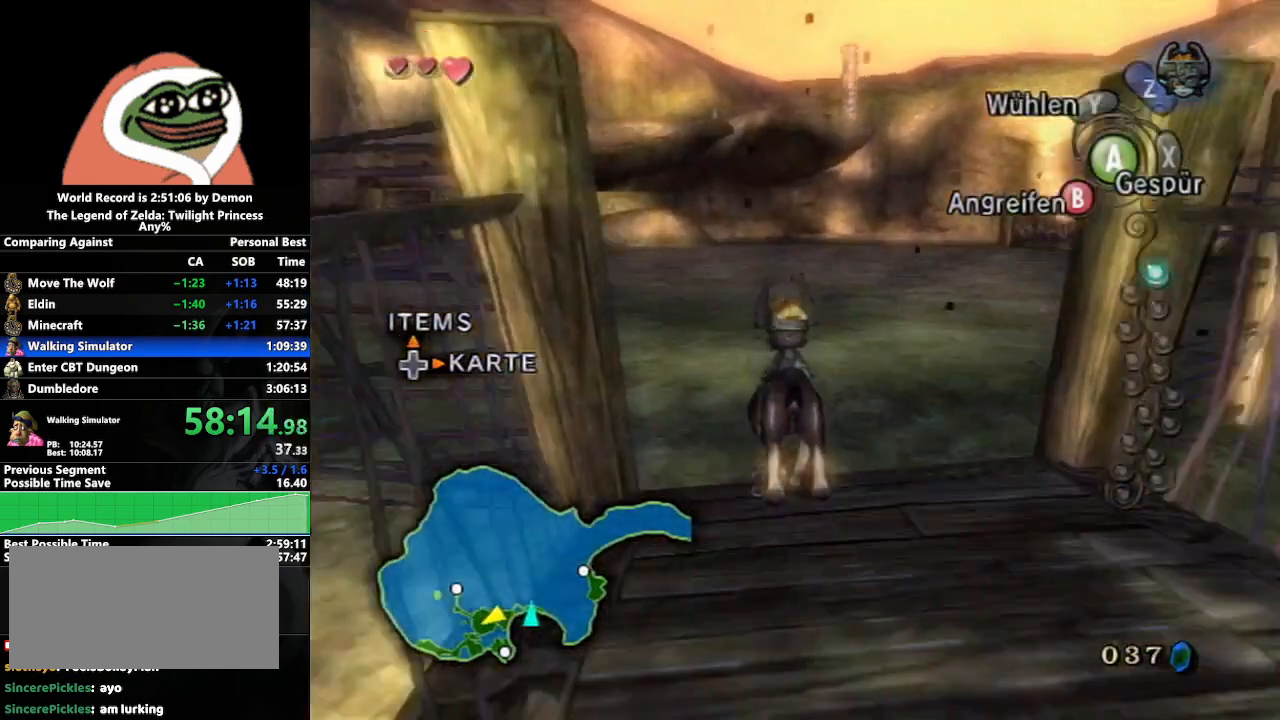
{"buttons": [], "left_stick": "up", "right_stick": "center", "events": [[67, "A", "up"], [167, "A", "down"], [200, "A", "up"], [283, "A", "down"], [367, "A", "up"], [450, "A", "down"], [500, "A", "up"]]}
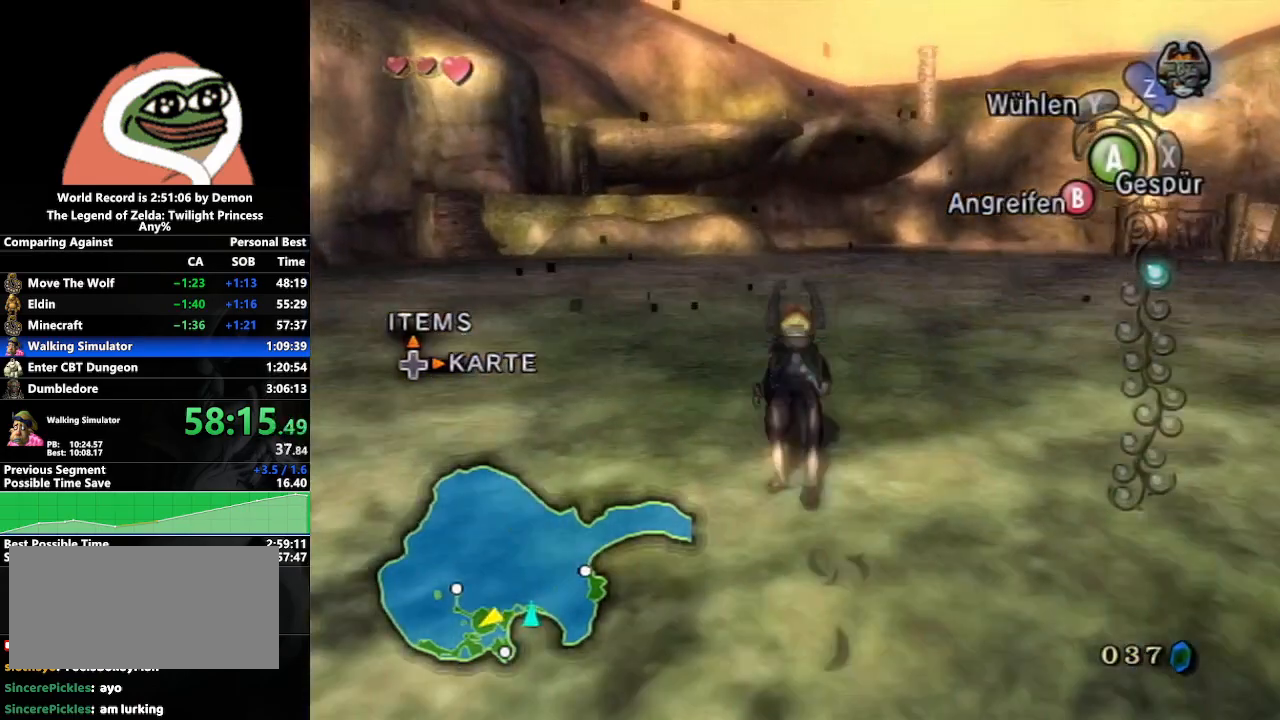
{"buttons": [], "left_stick": "up", "right_stick": "center", "events": [[83, "A", "down"], [167, "A", "up"], [233, "A", "down"], [300, "A", "up"], [400, "A", "down"], [450, "A", "up"]]}
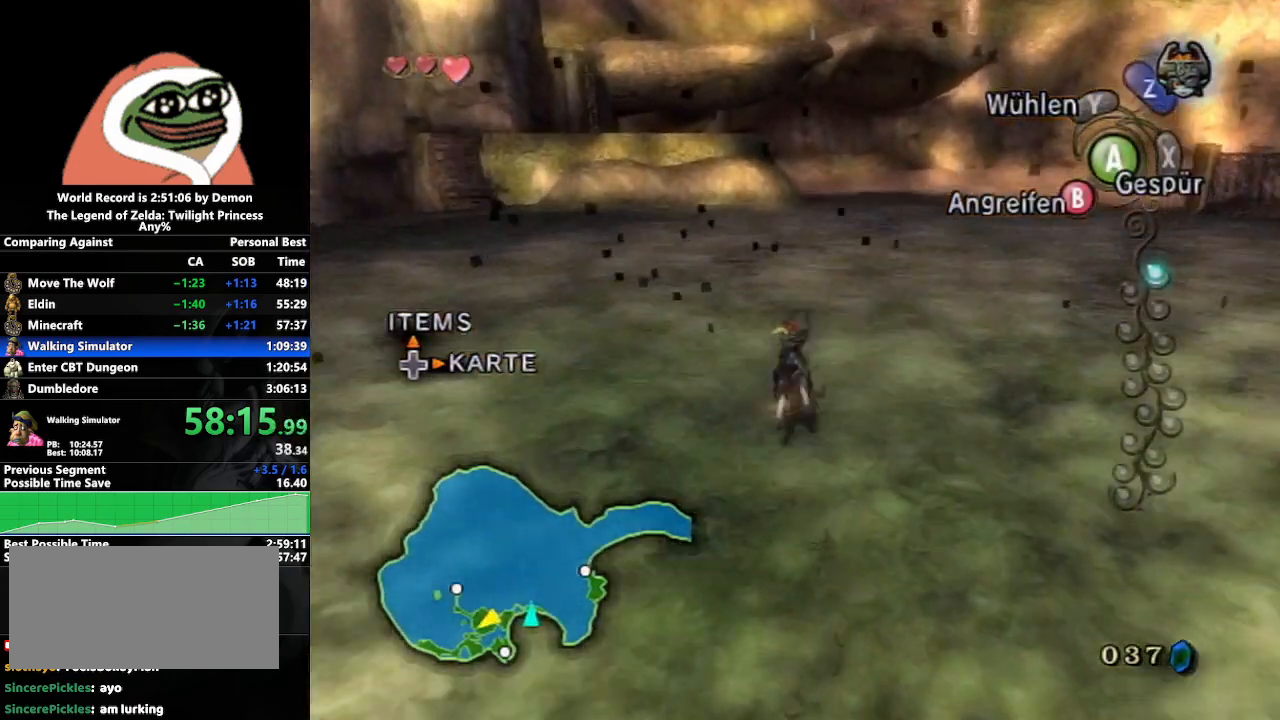
{"buttons": [], "left_stick": "up", "right_stick": "center", "events": [[33, "A", "down"], [100, "A", "up"], [183, "A", "down"], [250, "A", "up"], [333, "A", "down"], [417, "A", "up"]]}
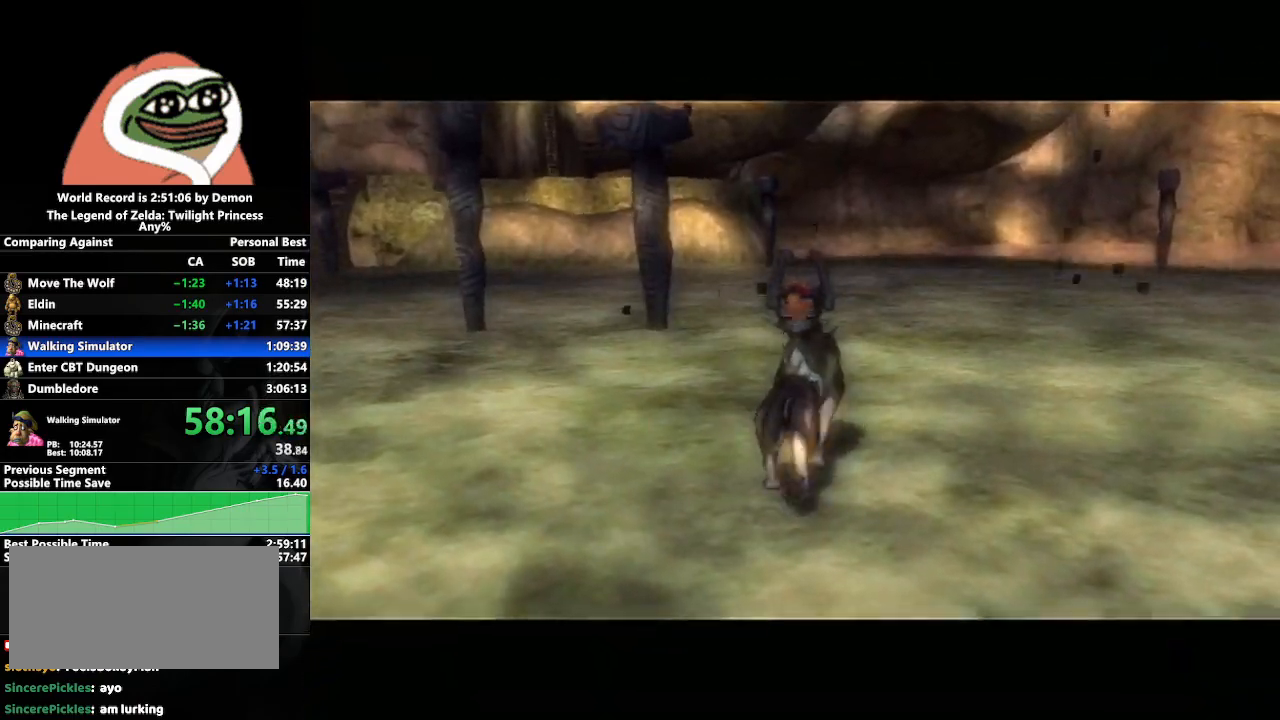
{"buttons": [], "left_stick": "center", "right_stick": "center", "events": [[50, "left_stick", "center"], [233, "left_stick", "down-right"], [450, "left_stick", "center"]]}
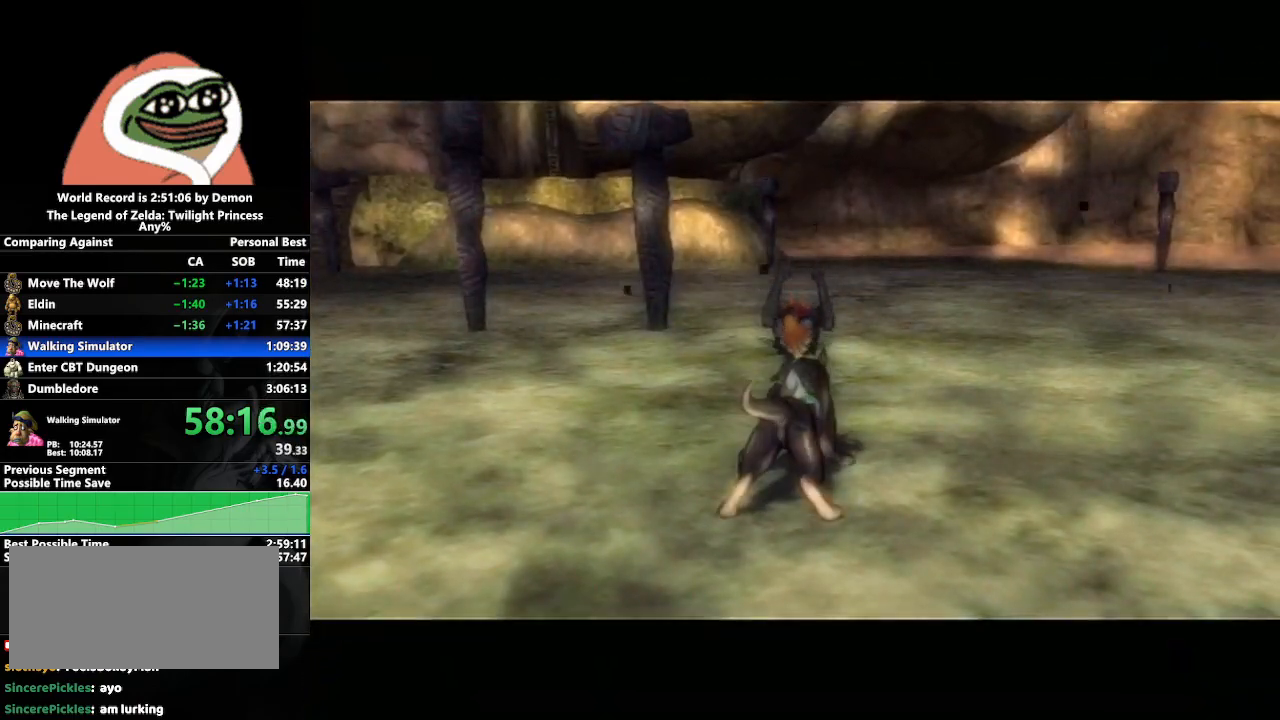
{"buttons": [], "left_stick": "down-right", "right_stick": "center", "events": [[83, "left_stick", "left"], [217, "left_stick", "center"], [467, "left_stick", "down-right"]]}
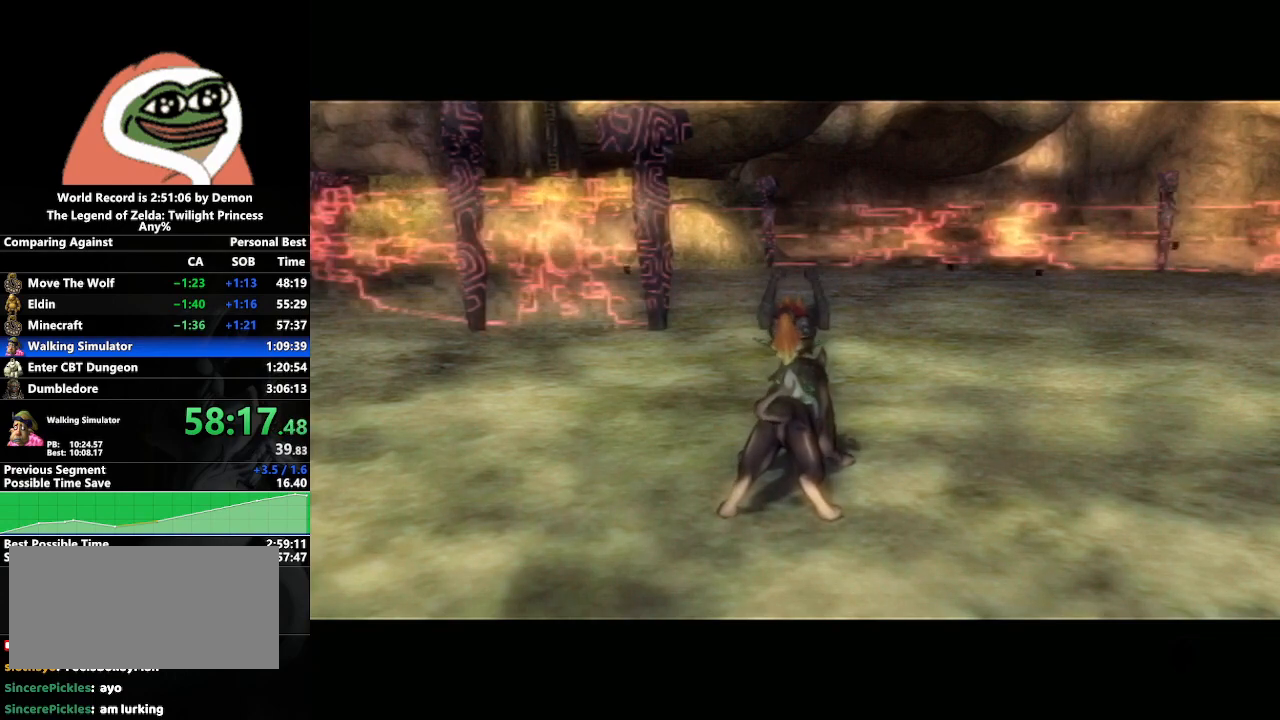
{"buttons": [], "left_stick": "center", "right_stick": "center", "events": [[100, "left_stick", "center"], [300, "left_stick", "left"], [467, "left_stick", "center"]]}
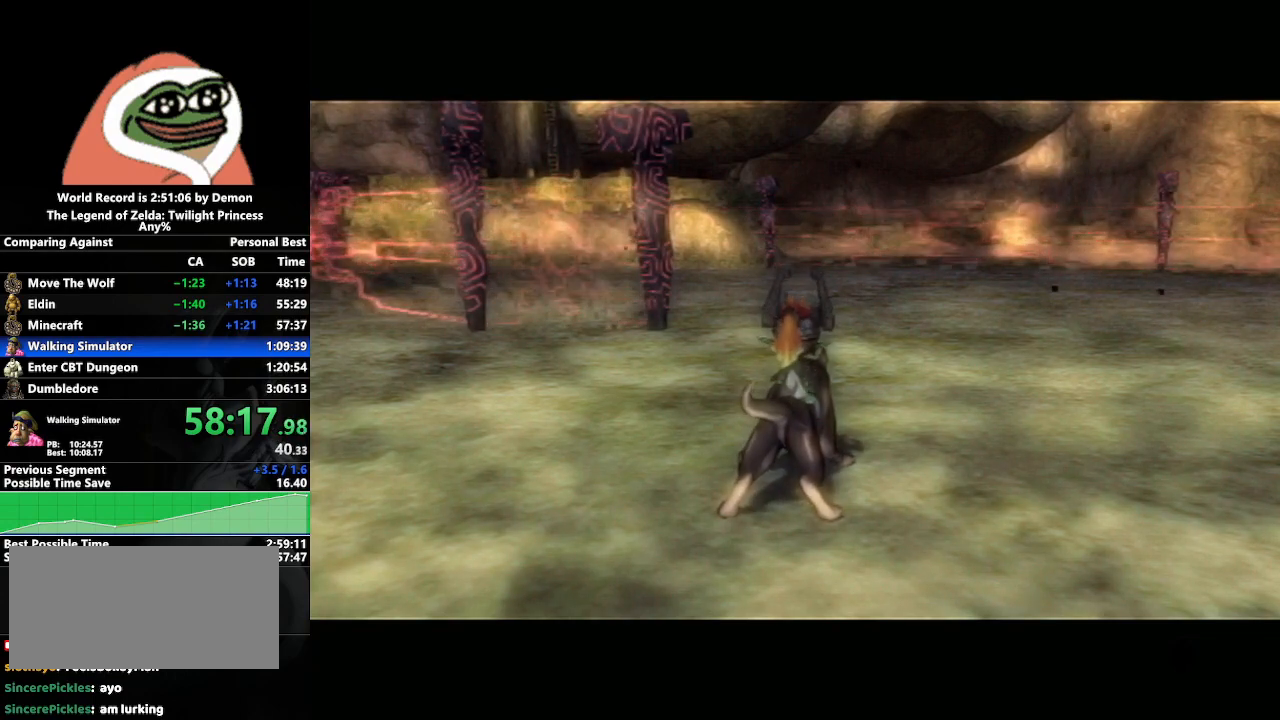
{"buttons": [], "left_stick": "center", "right_stick": "center", "events": [[183, "left_stick", "down-right"], [333, "left_stick", "center"]]}
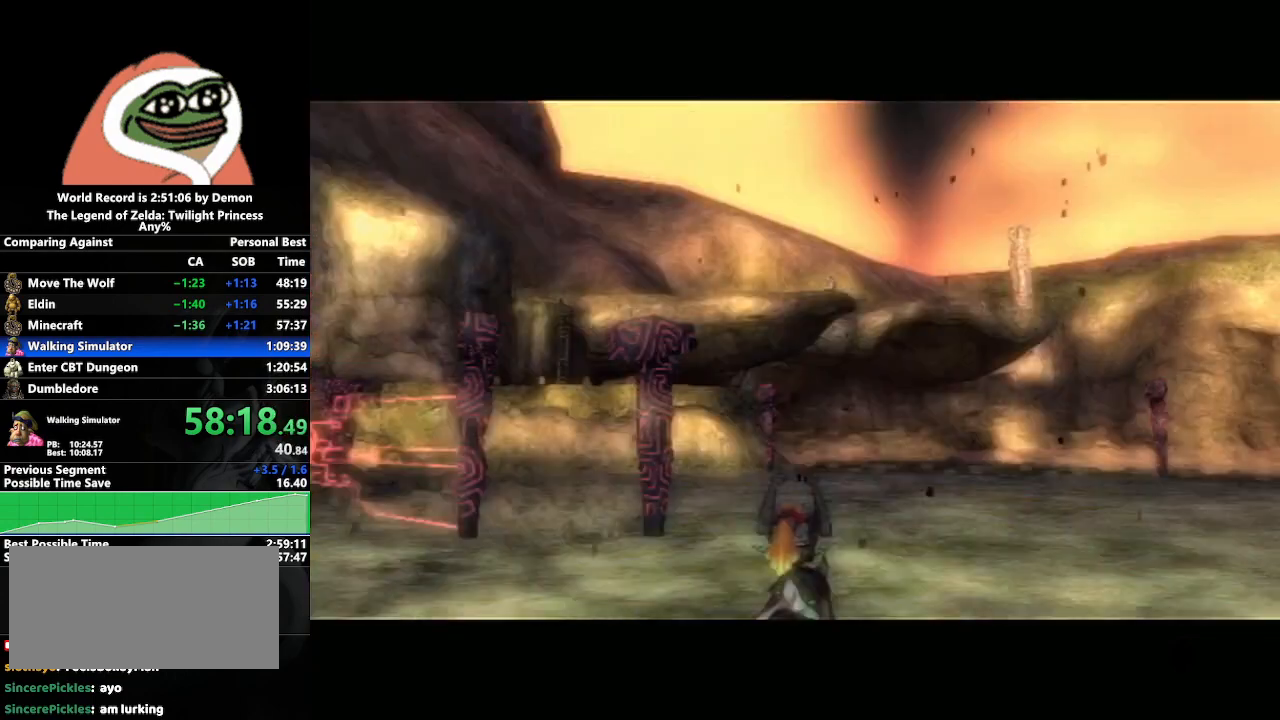
{"buttons": [], "left_stick": "center", "right_stick": "center", "events": []}
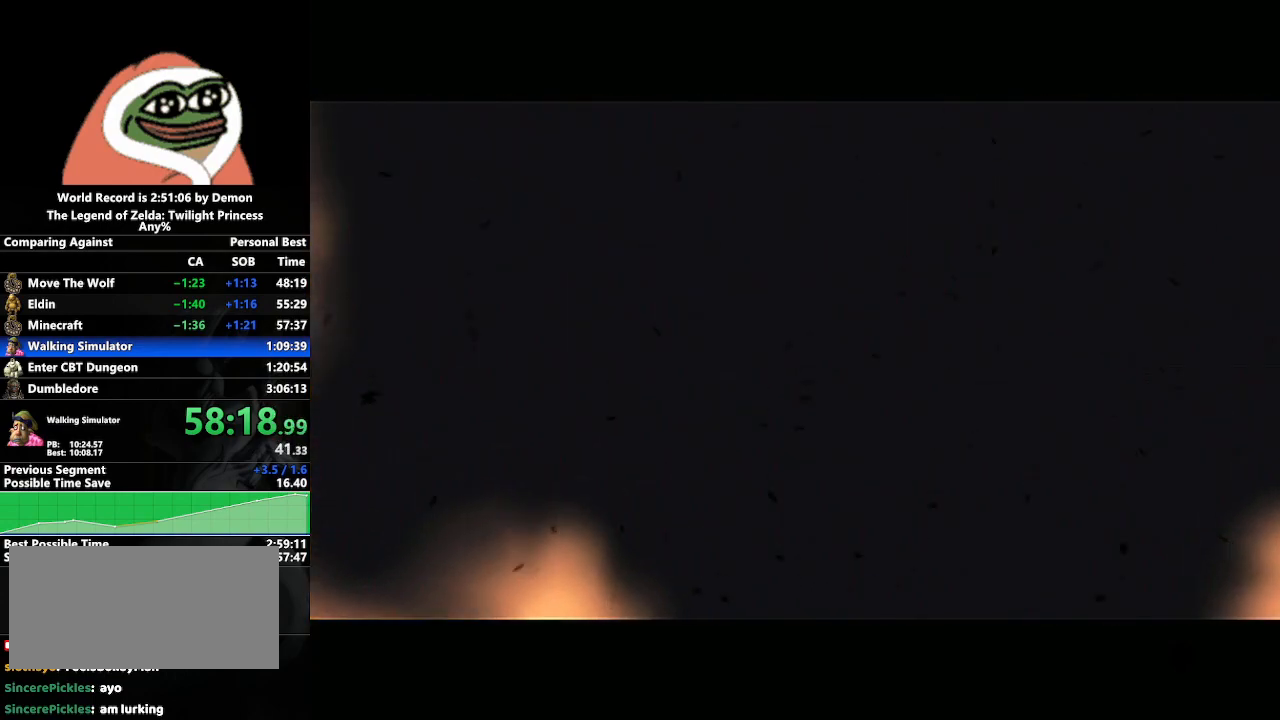
{"buttons": [], "left_stick": "center", "right_stick": "center", "events": []}
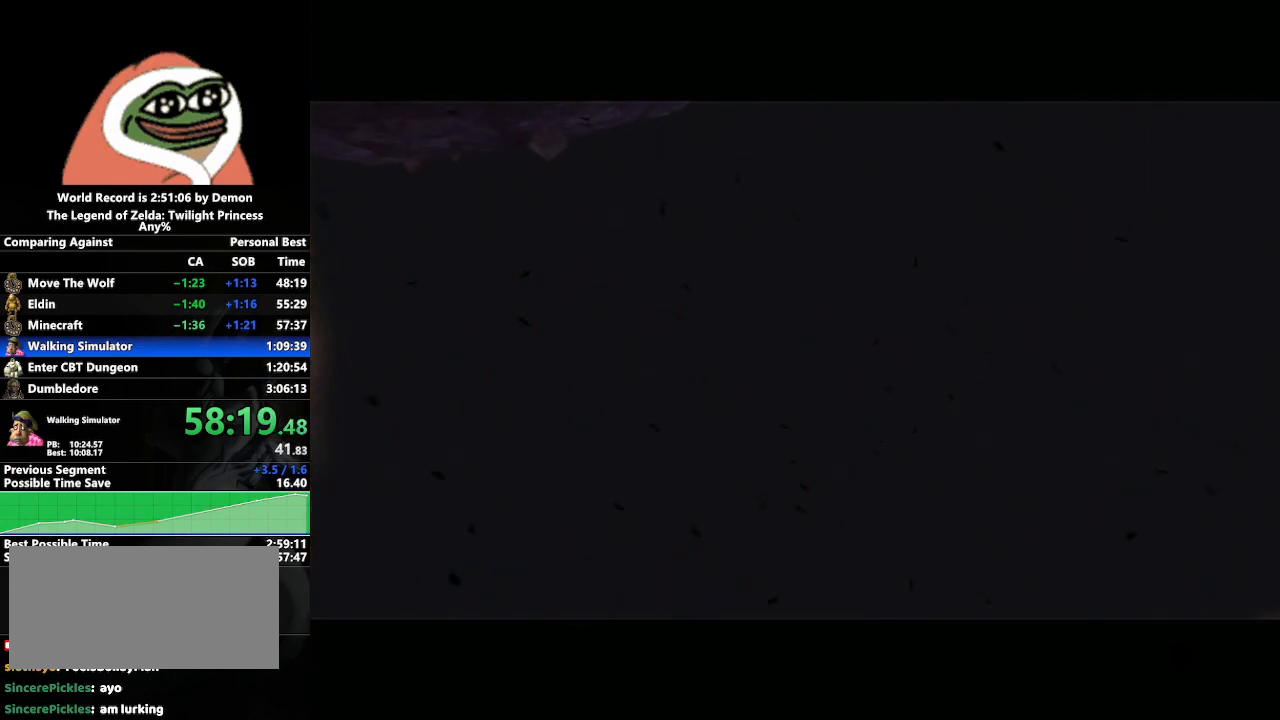
{"buttons": [], "left_stick": "left", "right_stick": "center", "events": [[450, "left_stick", "left"]]}
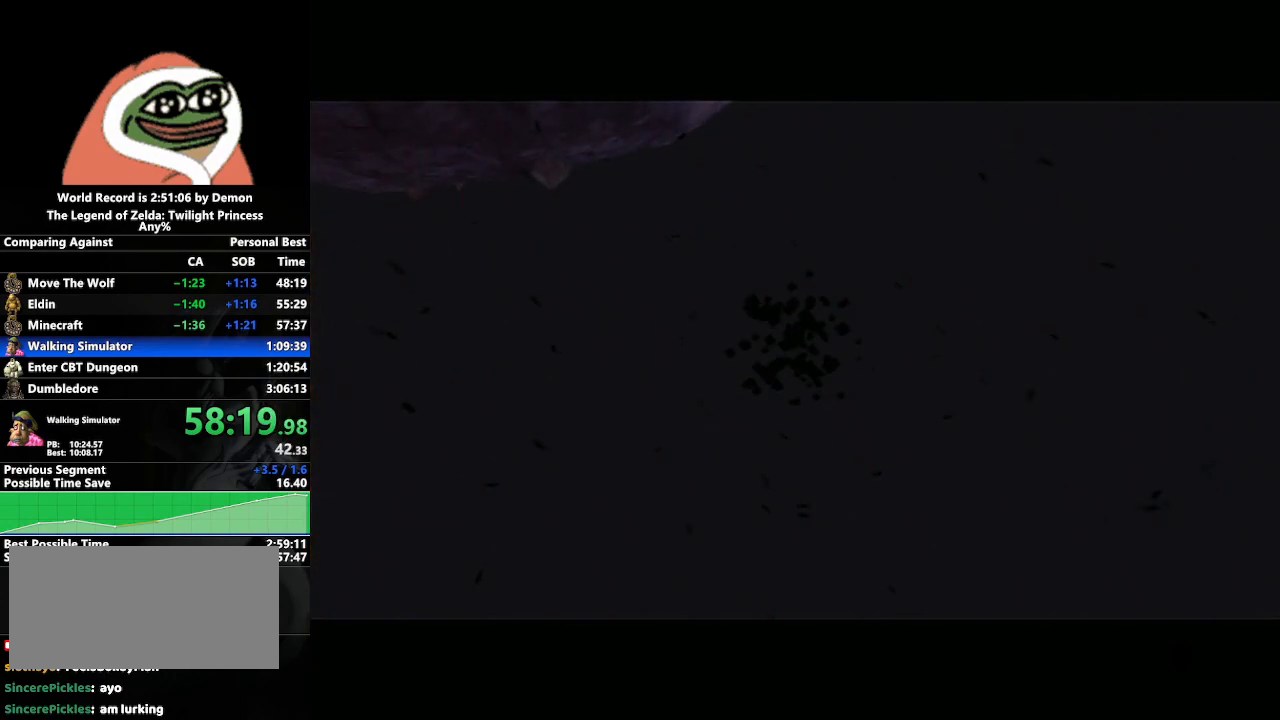
{"buttons": [], "left_stick": "left", "right_stick": "center", "events": []}
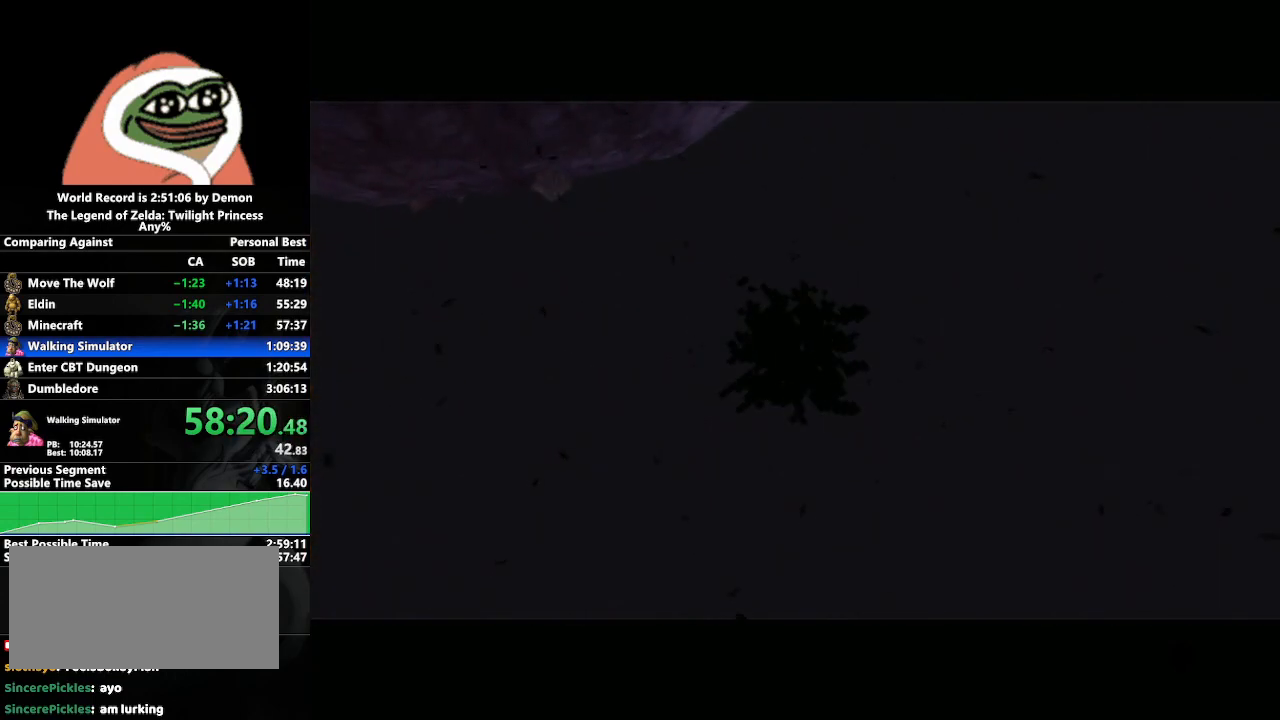
{"buttons": [], "left_stick": "down-right", "right_stick": "center", "events": [[150, "left_stick", "center"], [300, "left_stick", "down-right"]]}
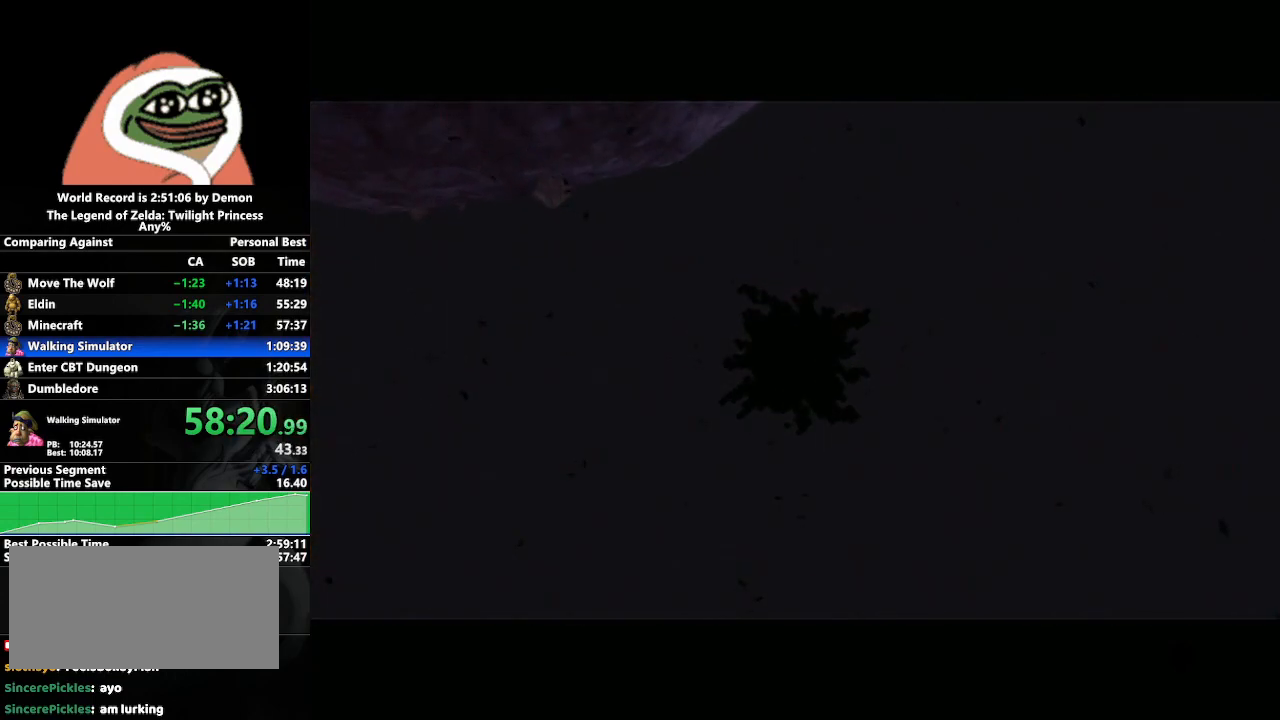
{"buttons": [], "left_stick": "center", "right_stick": "center", "events": [[33, "left_stick", "center"], [250, "left_stick", "left"], [450, "left_stick", "center"]]}
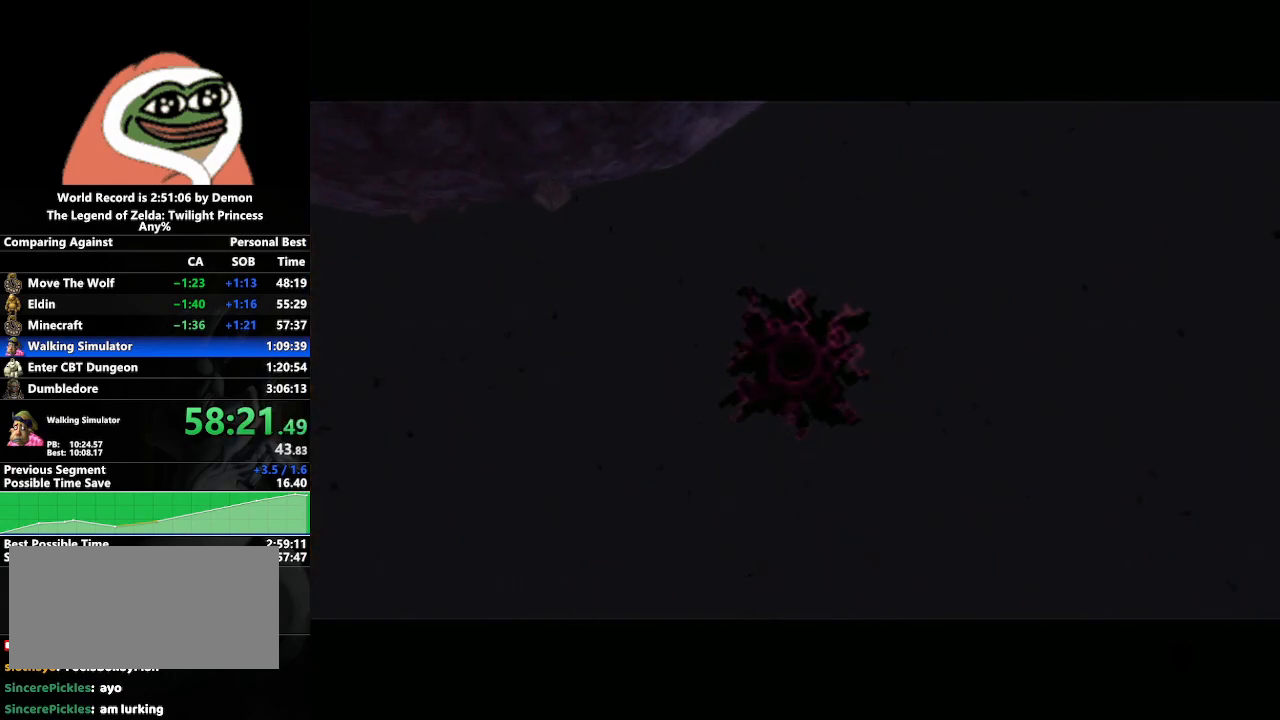
{"buttons": [], "left_stick": "center", "right_stick": "center", "events": [[167, "left_stick", "down-right"], [333, "left_stick", "center"]]}
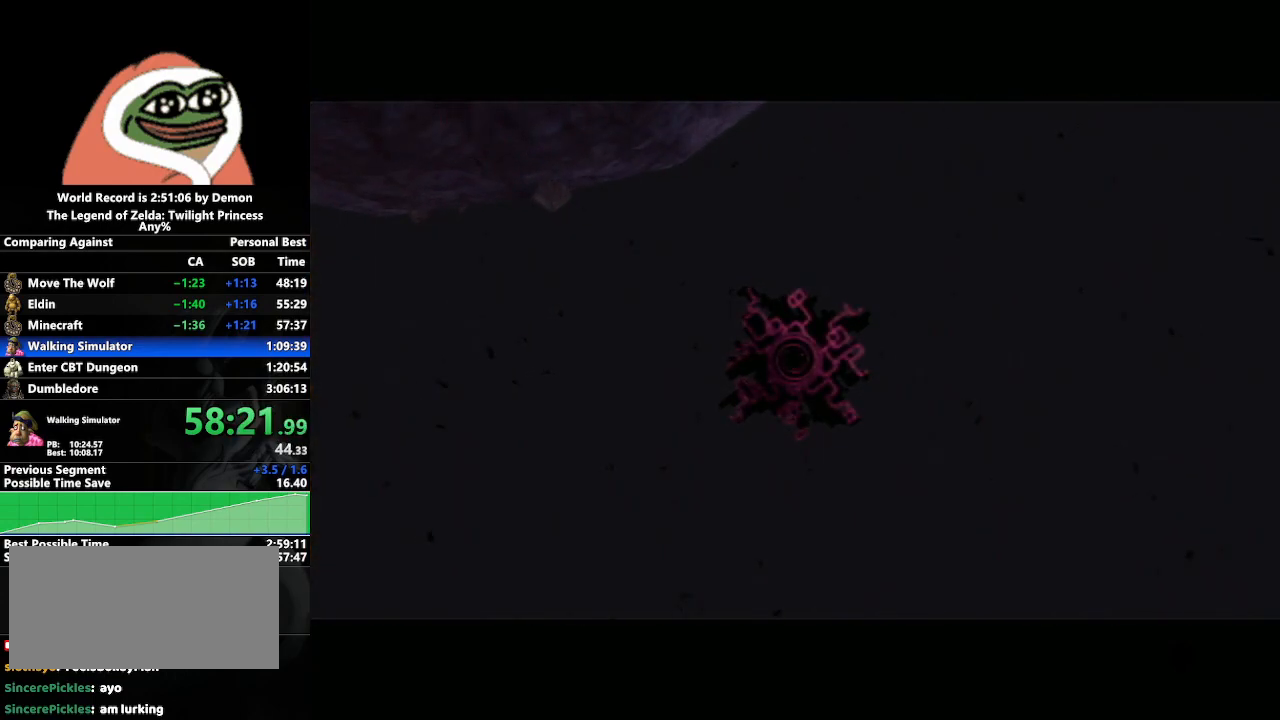
{"buttons": [], "left_stick": "center", "right_stick": "center", "events": []}
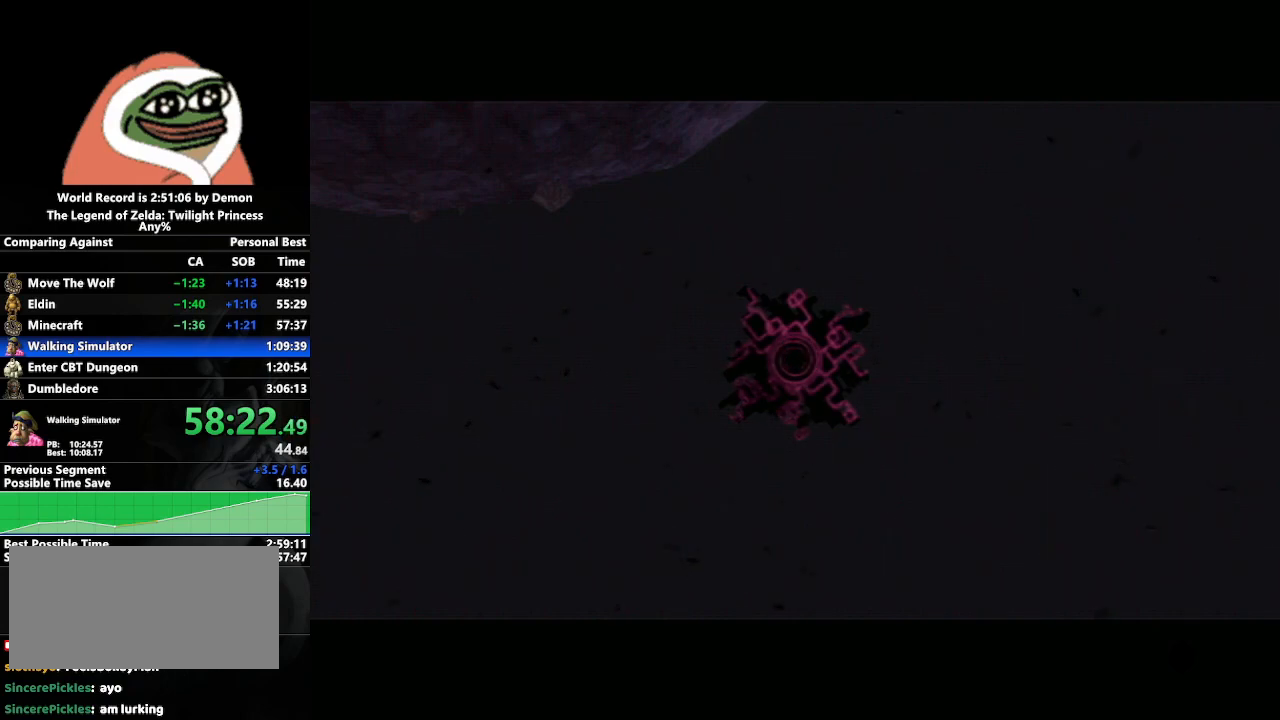
{"buttons": [], "left_stick": "center", "right_stick": "center", "events": [[250, "left_stick", "left"], [500, "left_stick", "center"]]}
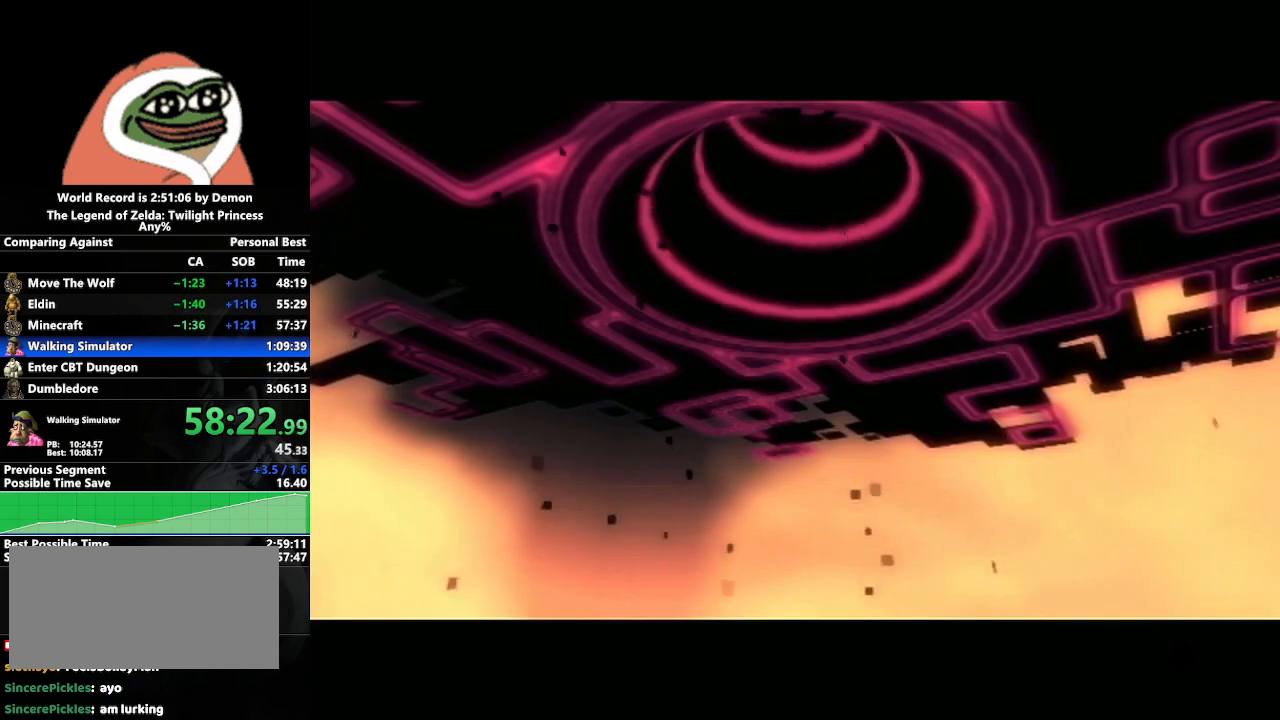
{"buttons": [], "left_stick": "center", "right_stick": "center", "events": []}